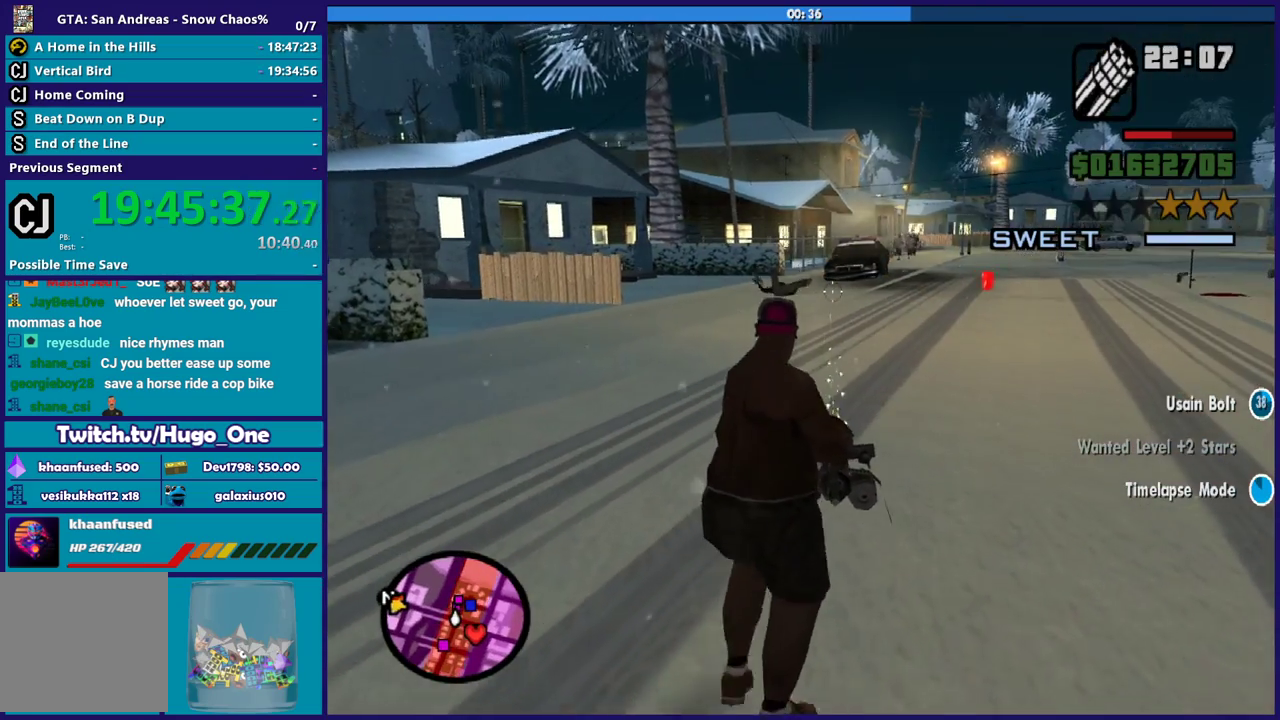
Gameplay with a controller (Xbox layout); each line is a JSON object with the inputs held at the frame after it. "events" lists button and stick changes between this image and that frame as [ms after this image, input, new state], when the widget could be followed in between.
{"buttons": ["L2"], "left_stick": "up", "right_stick": "up-left", "events": [[67, "right_stick", "up-right"], [234, "right_stick", "center"], [468, "right_stick", "up-left"]]}
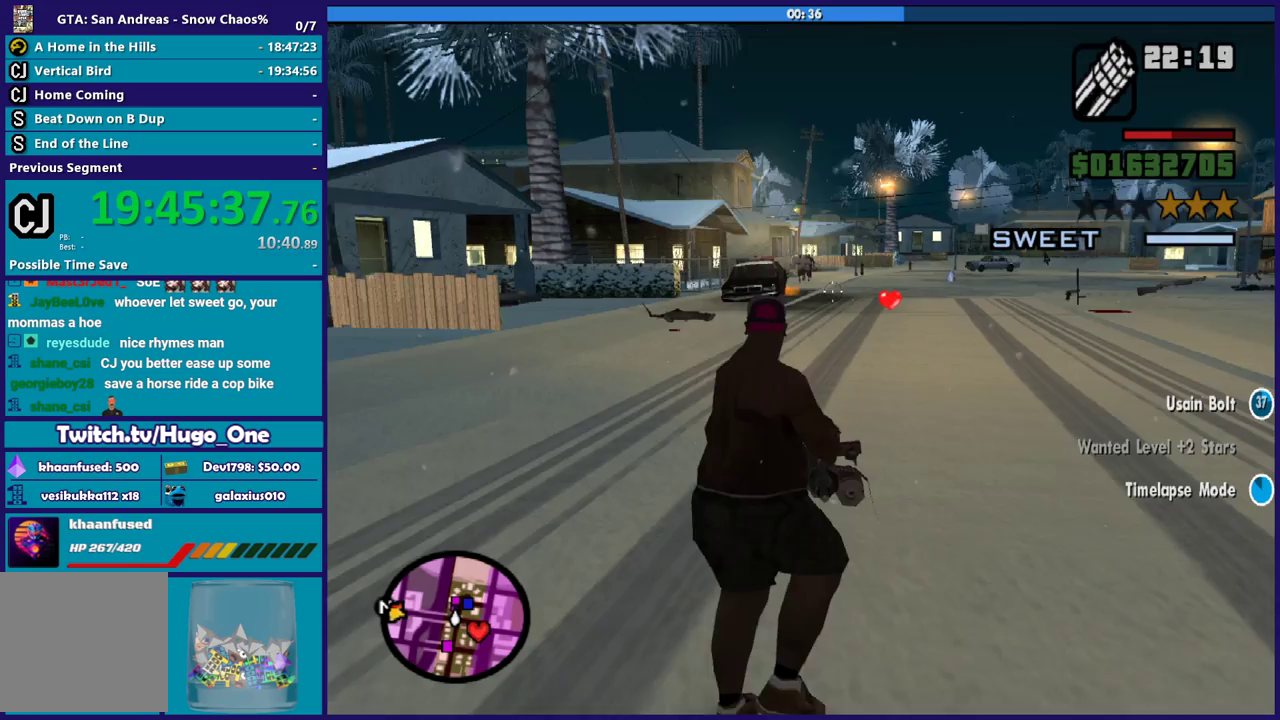
{"buttons": ["L2", "R2"], "left_stick": "up", "right_stick": "up", "events": [[167, "right_stick", "center"], [367, "R2", "down"], [367, "right_stick", "up"]]}
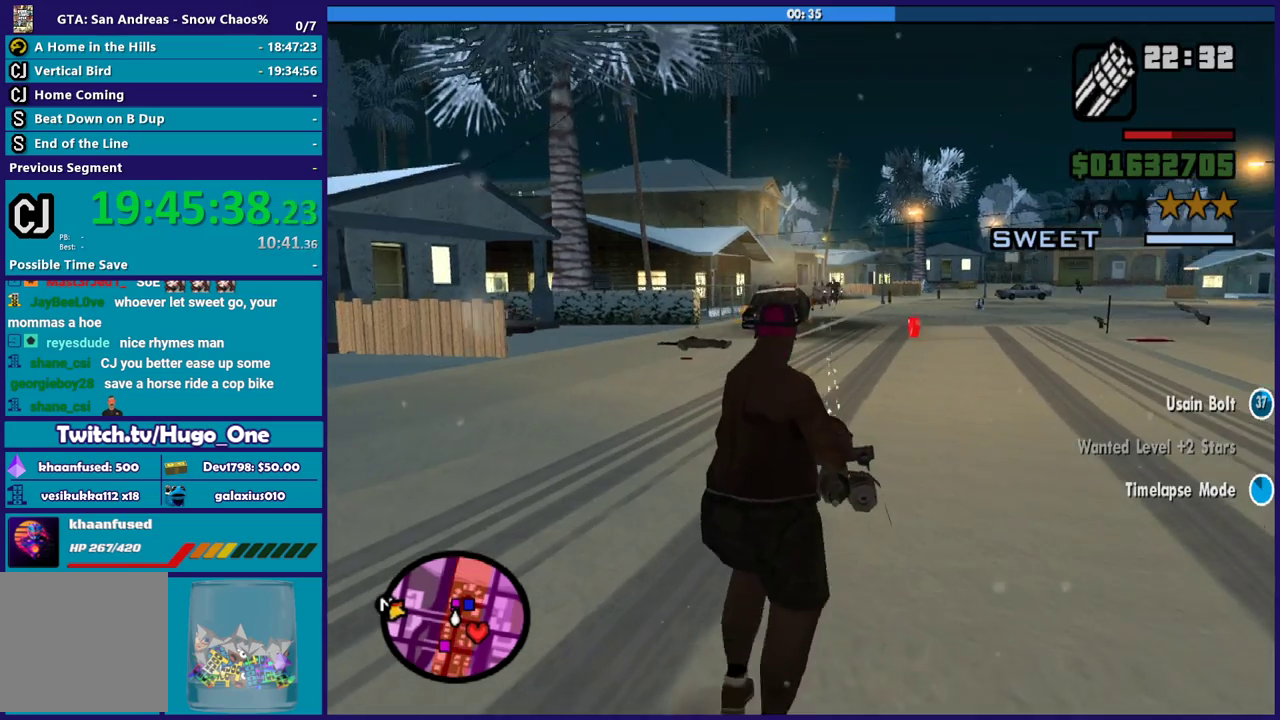
{"buttons": ["L2", "R2"], "left_stick": "up", "right_stick": "up-right", "events": [[33, "right_stick", "up-left"], [100, "right_stick", "left"], [333, "right_stick", "center"], [467, "right_stick", "up-right"]]}
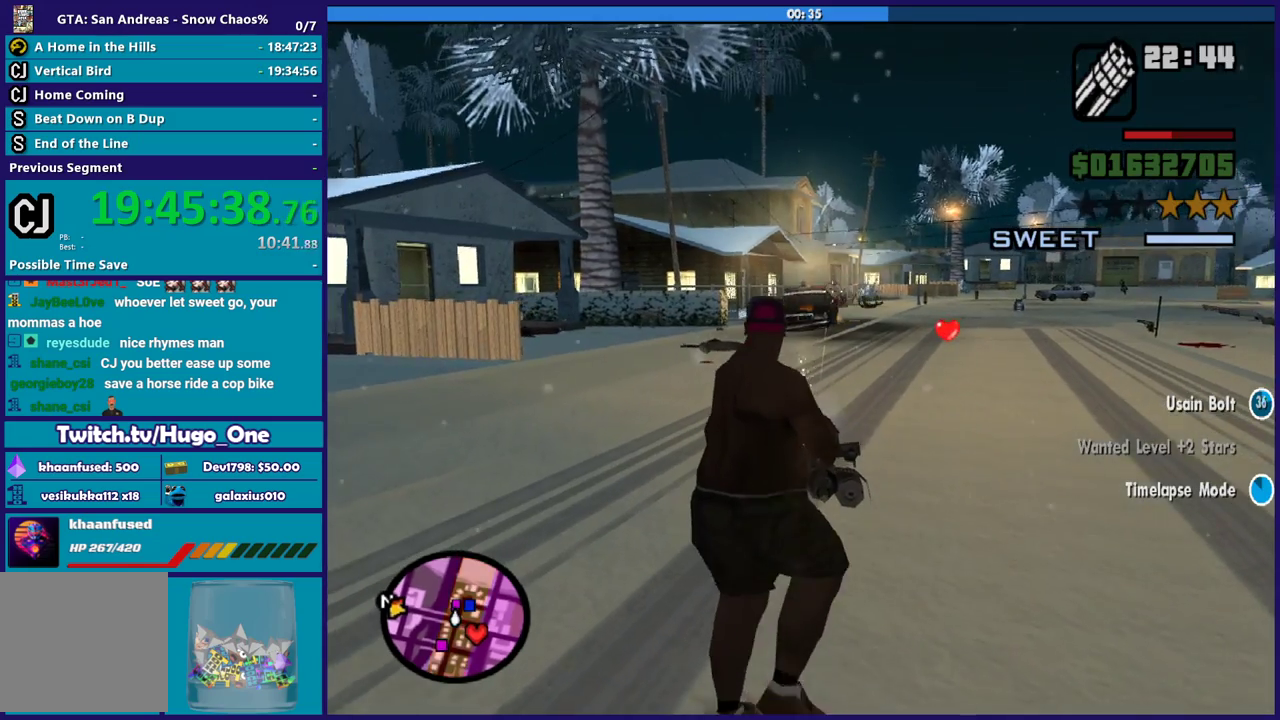
{"buttons": ["L2", "R2"], "left_stick": "up", "right_stick": "up-right", "events": [[100, "right_stick", "center"], [434, "right_stick", "up-right"]]}
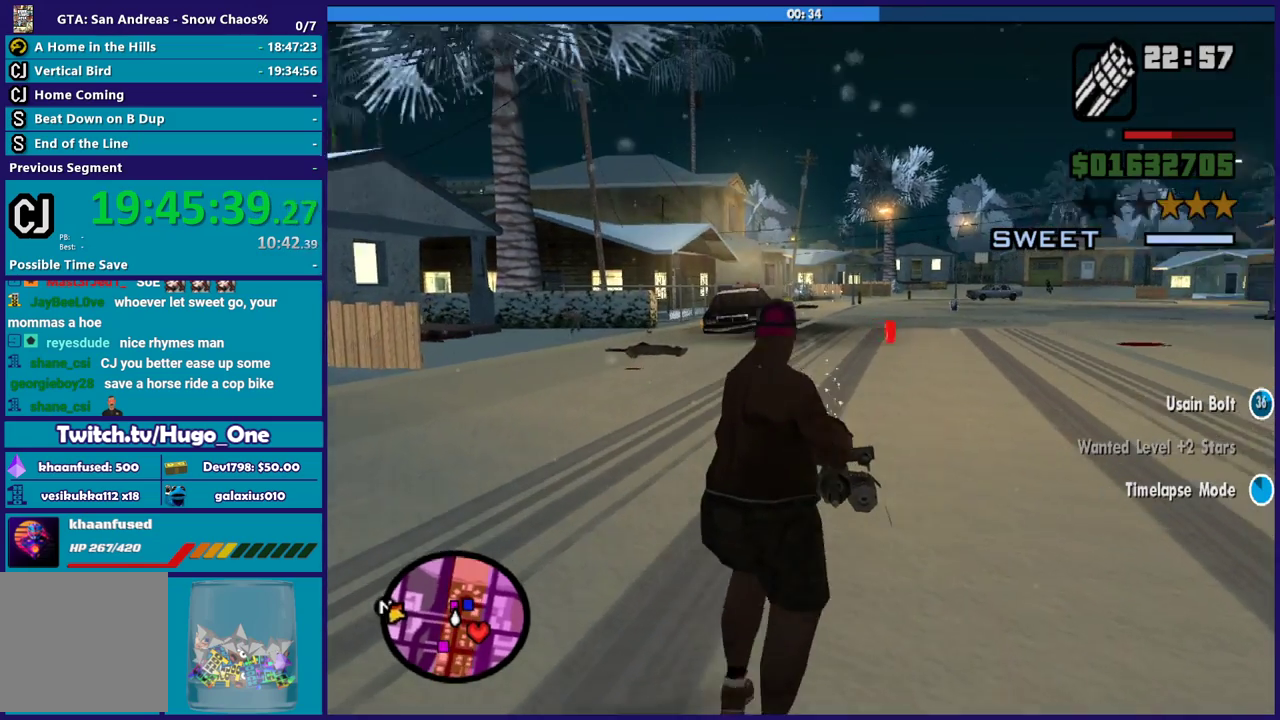
{"buttons": ["L2"], "left_stick": "up", "right_stick": "up-right", "events": [[34, "R2", "up"], [67, "right_stick", "right"], [134, "right_stick", "center"], [501, "right_stick", "up-right"]]}
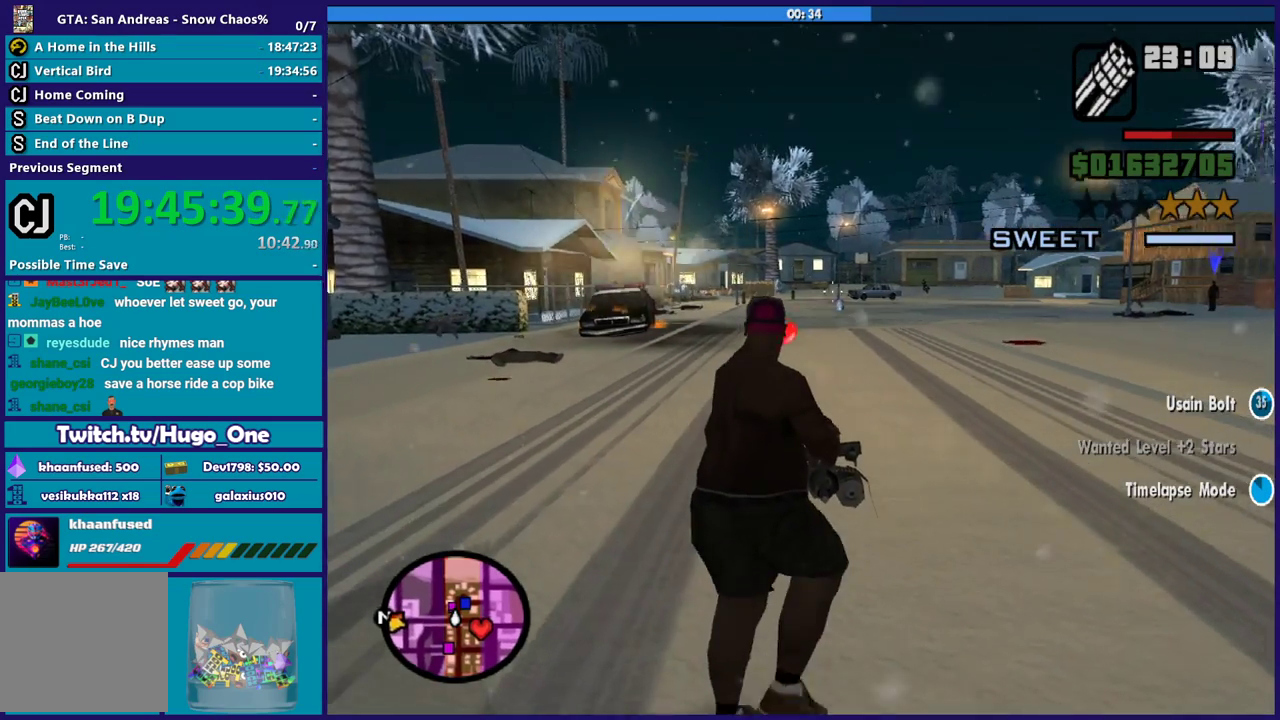
{"buttons": ["L2"], "left_stick": "up", "right_stick": "up-right", "events": [[133, "right_stick", "center"], [501, "right_stick", "up-right"]]}
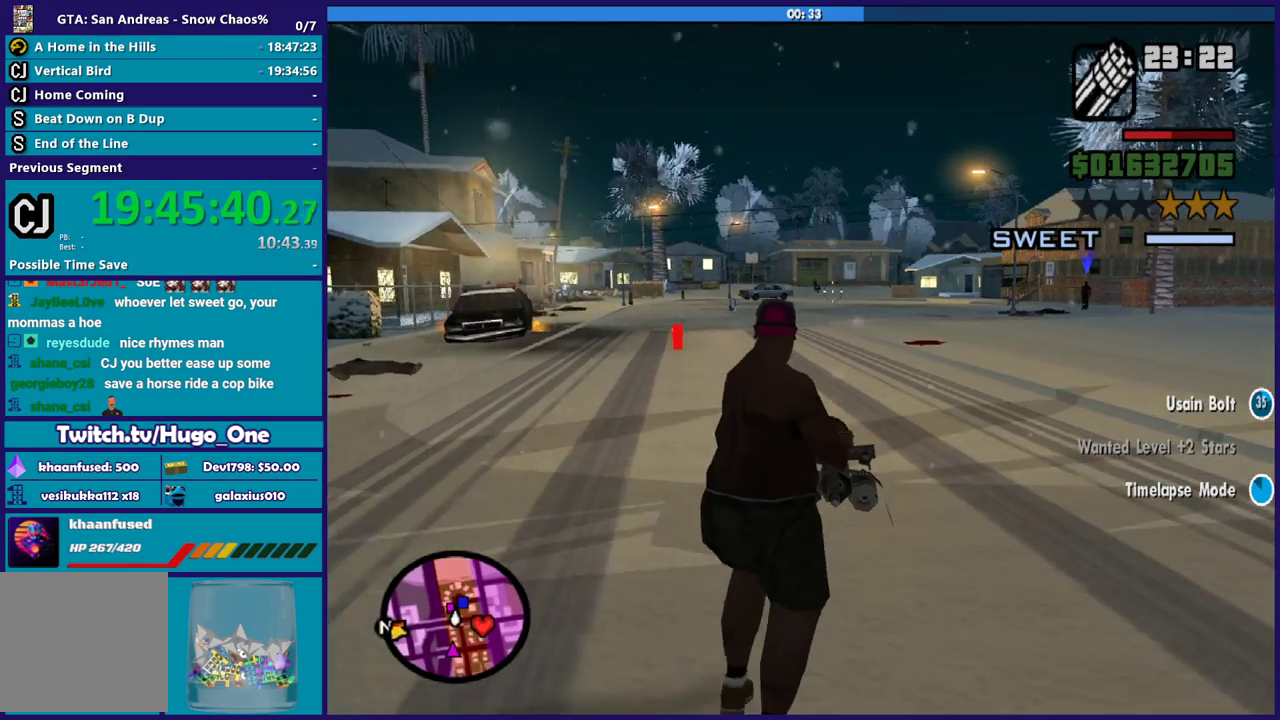
{"buttons": ["L2"], "left_stick": "up", "right_stick": "center", "events": [[100, "right_stick", "right"], [166, "right_stick", "center"]]}
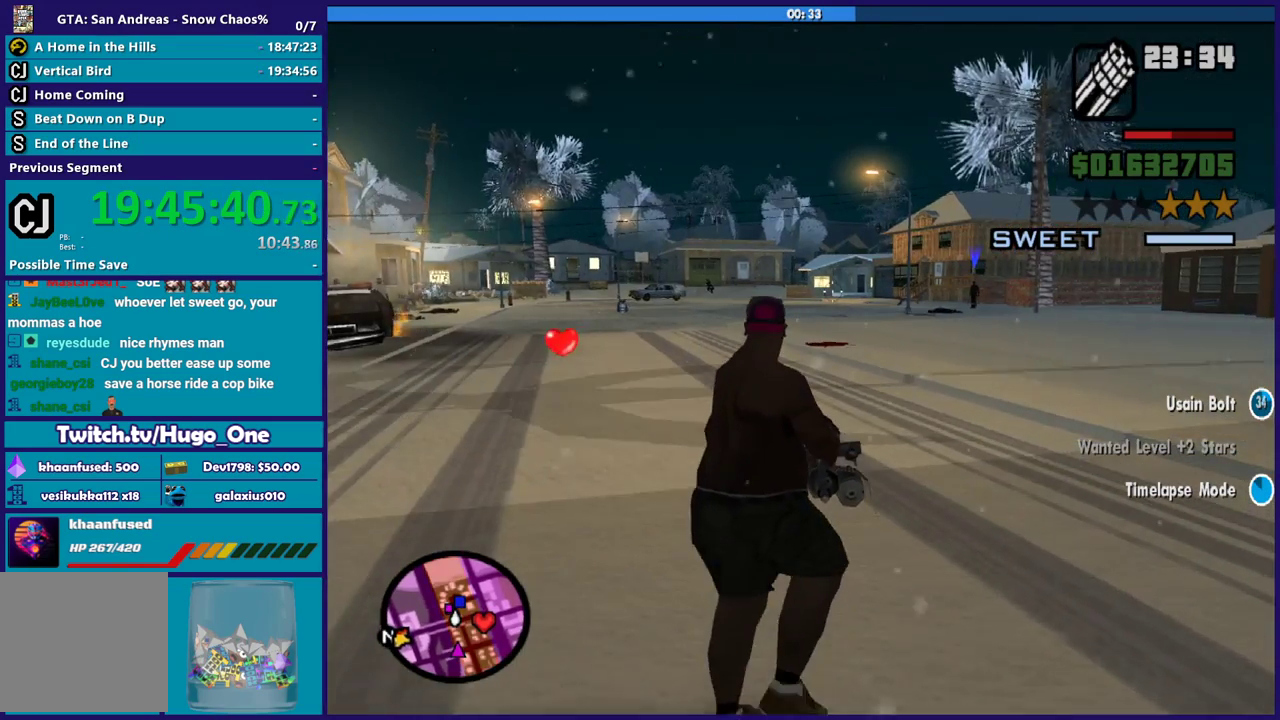
{"buttons": ["L2"], "left_stick": "up", "right_stick": "up-left", "events": [[200, "left_stick", "up-left"], [367, "right_stick", "left"], [434, "left_stick", "up"], [467, "right_stick", "up-left"]]}
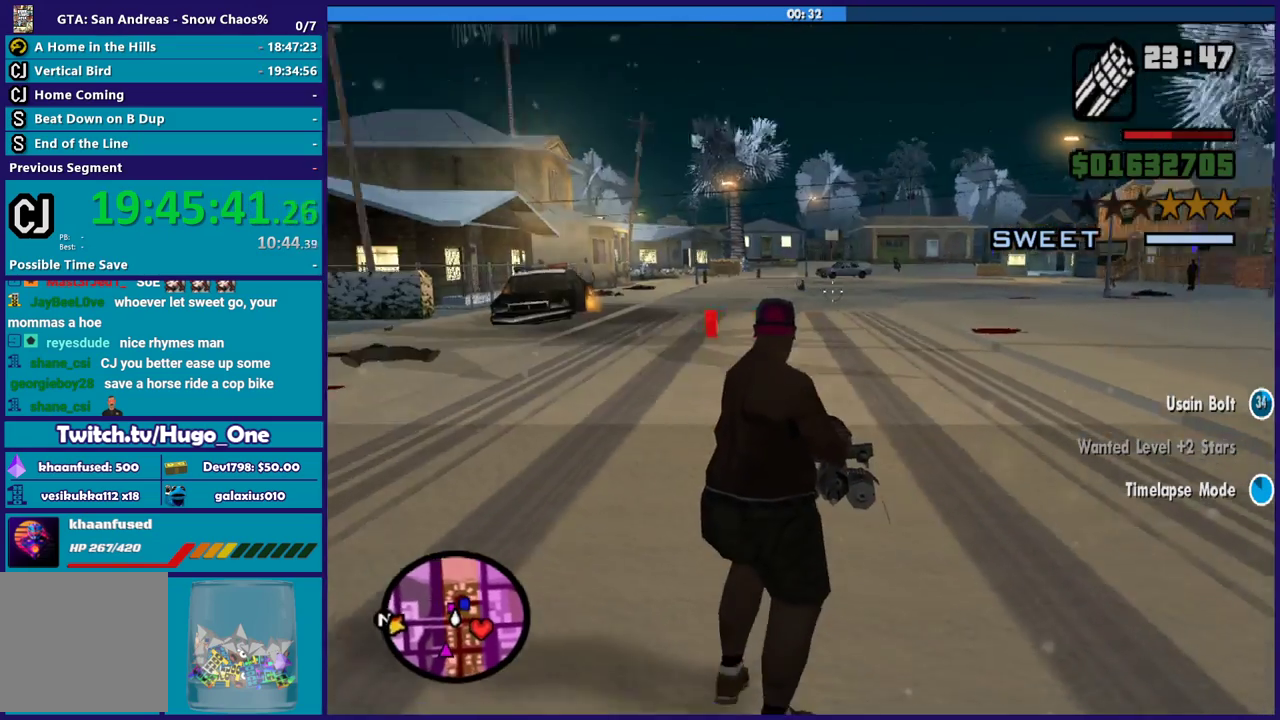
{"buttons": ["L2"], "left_stick": "up", "right_stick": "left", "events": [[201, "right_stick", "center"], [434, "right_stick", "left"]]}
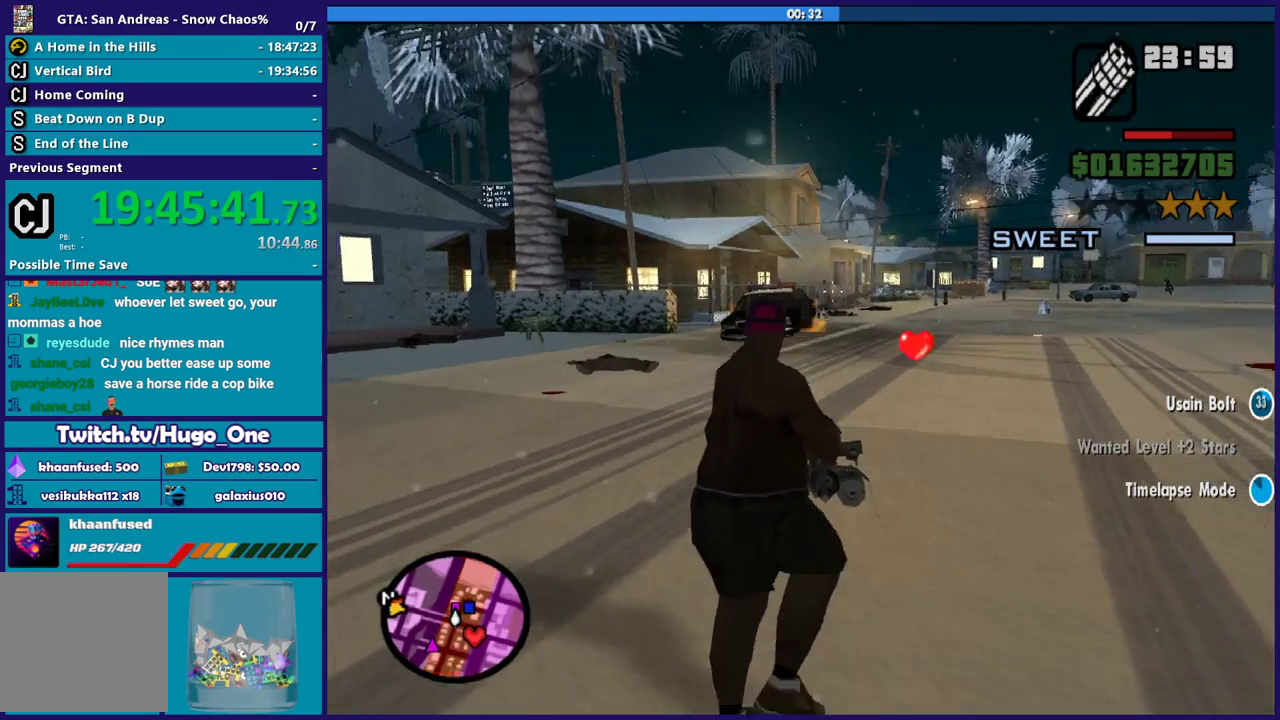
{"buttons": ["L2"], "left_stick": "up", "right_stick": "center", "events": [[33, "right_stick", "center"]]}
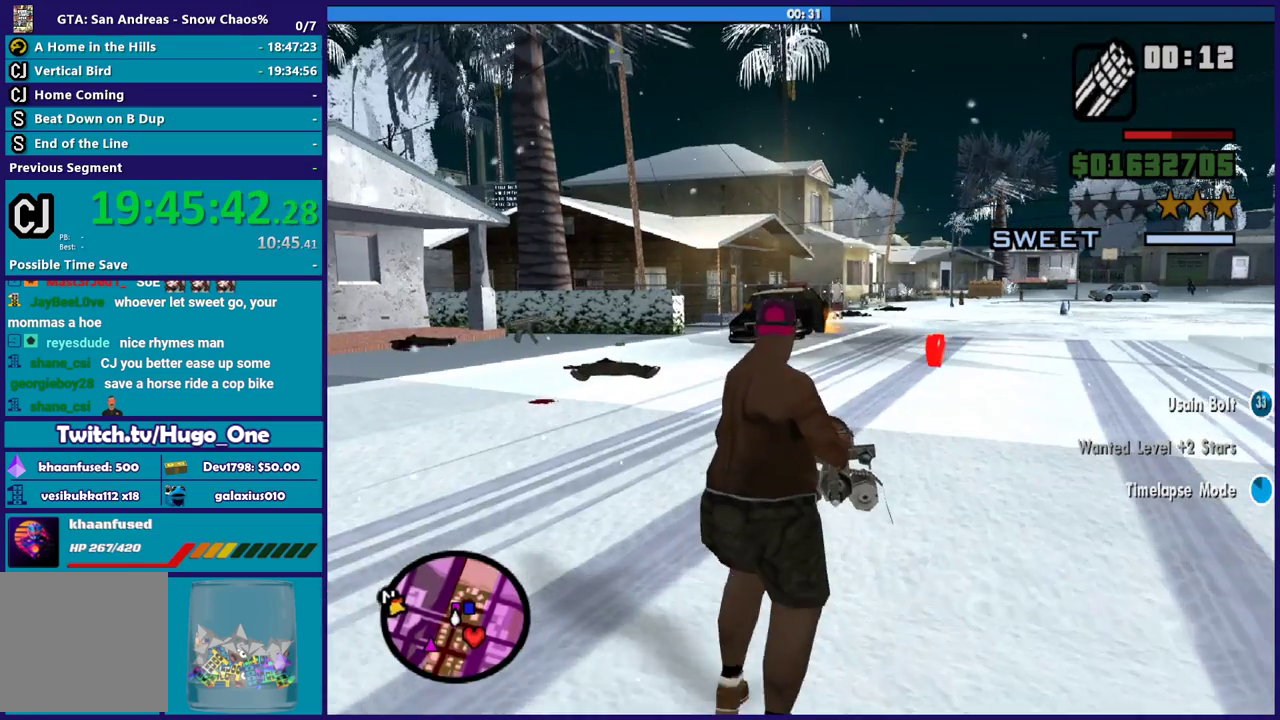
{"buttons": ["L2", "R2"], "left_stick": "up", "right_stick": "center", "events": [[133, "R2", "down"], [400, "right_stick", "up-right"], [500, "right_stick", "center"]]}
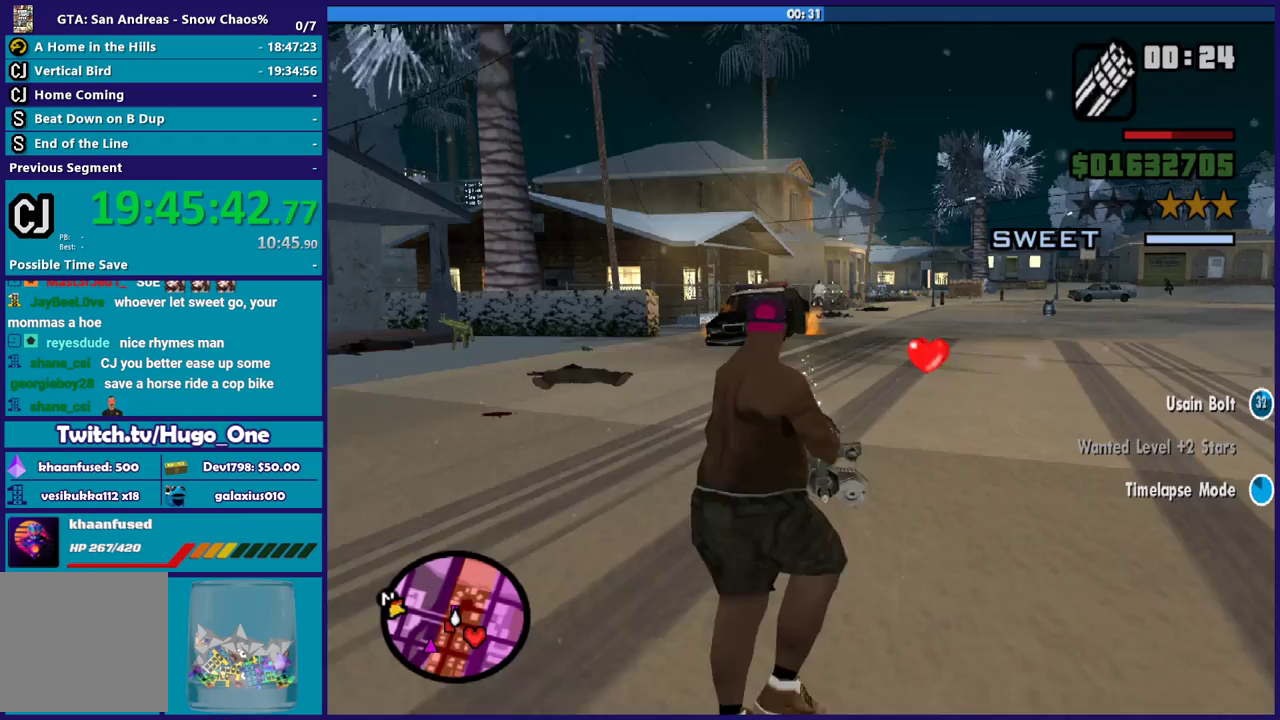
{"buttons": ["L2"], "left_stick": "up", "right_stick": "center", "events": [[200, "right_stick", "left"], [267, "right_stick", "center"], [300, "R2", "up"]]}
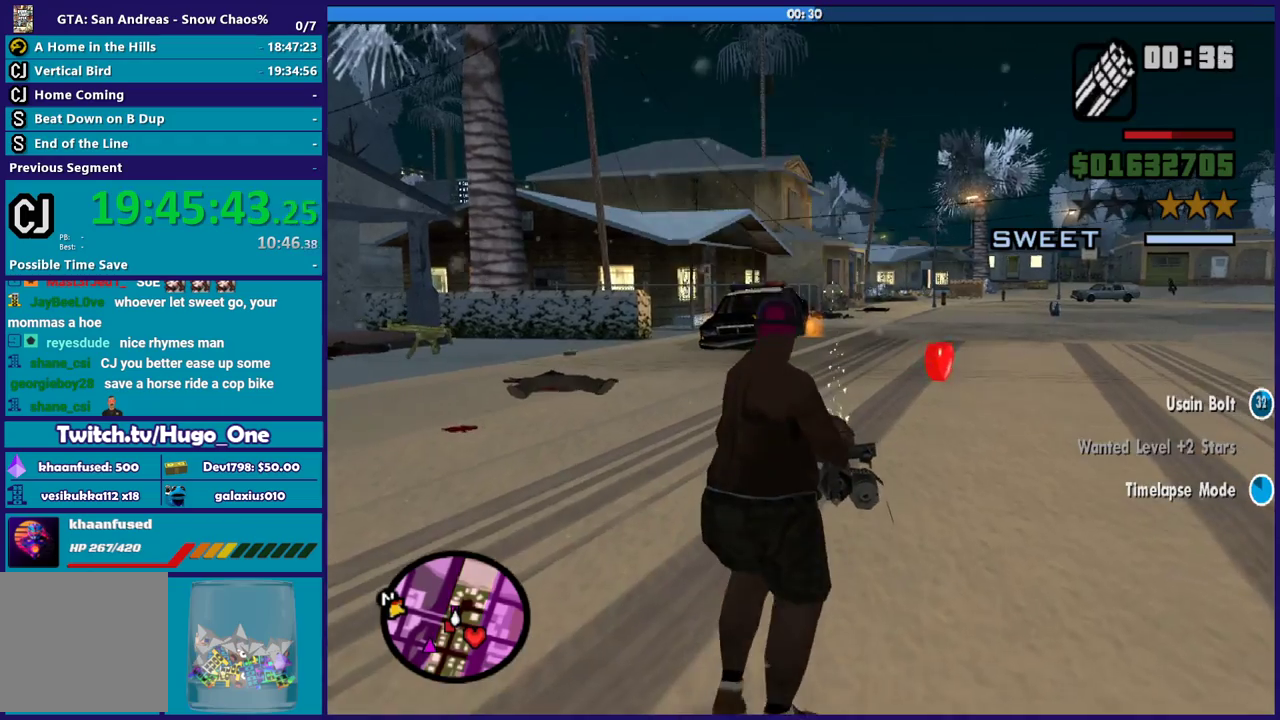
{"buttons": ["L2"], "left_stick": "up", "right_stick": "center", "events": []}